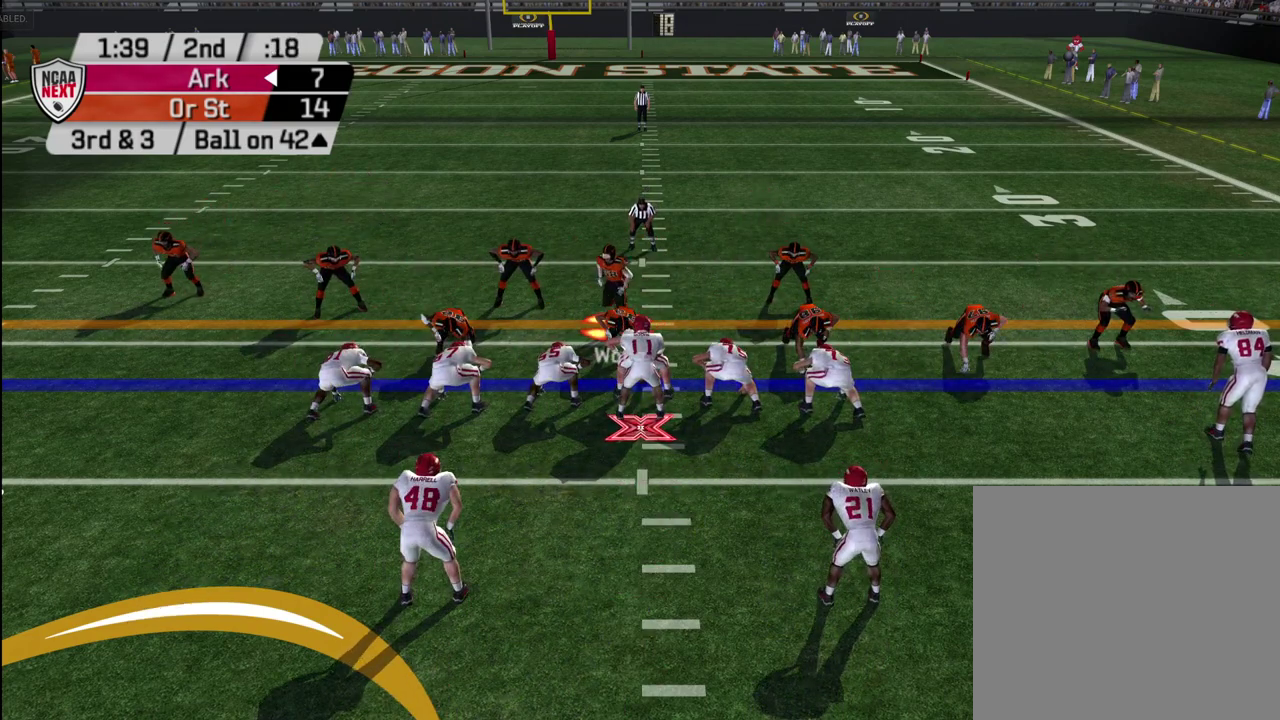
Gameplay with a controller (PlayStation layout); each line is a JSON object with the inputs held at the frame after it (dt_ms = milliseconds from this image to that frame). "events" lists button and stick changes between this image and that frame as [ms after this image, input, new state], when the widget could be followed in between. Not read: L1.
{"dt_ms": 800, "buttons": [], "left_stick": "up", "right_stick": "center", "events": [[100, "left_stick", "right"], [233, "left_stick", "up-right"], [317, "left_stick", "right"], [433, "left_stick", "up-right"], [683, "left_stick", "center"], [783, "left_stick", "up"]]}
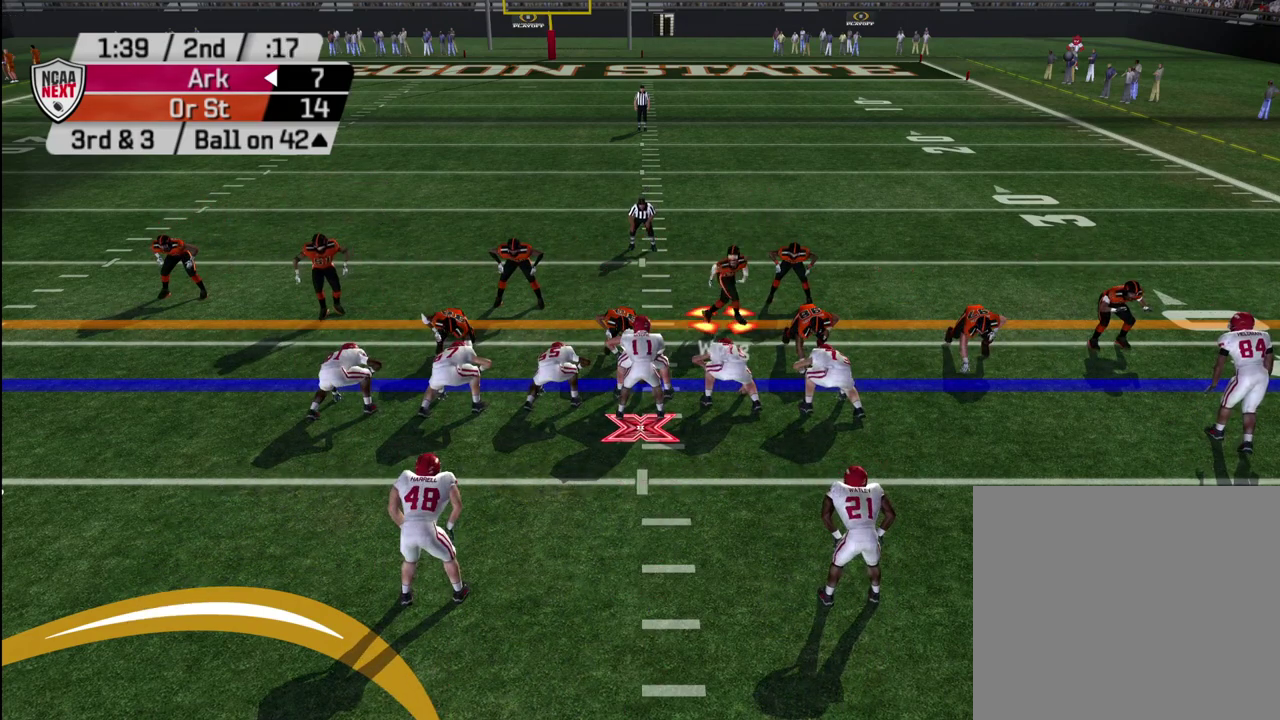
{"dt_ms": 400, "buttons": [], "left_stick": "left", "right_stick": "center", "events": [[100, "left_stick", "center"], [167, "left_stick", "left"]]}
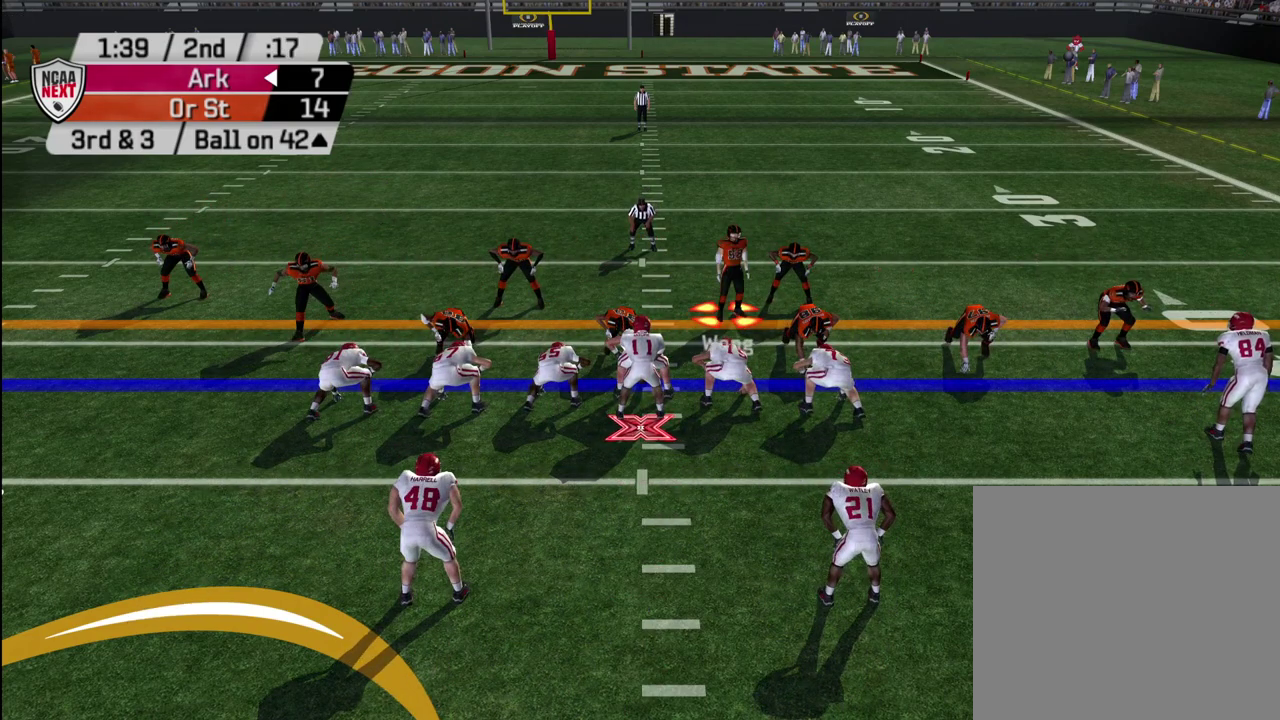
{"dt_ms": 500, "buttons": [], "left_stick": "left", "right_stick": "center", "events": [[200, "left_stick", "center"], [300, "left_stick", "left"]]}
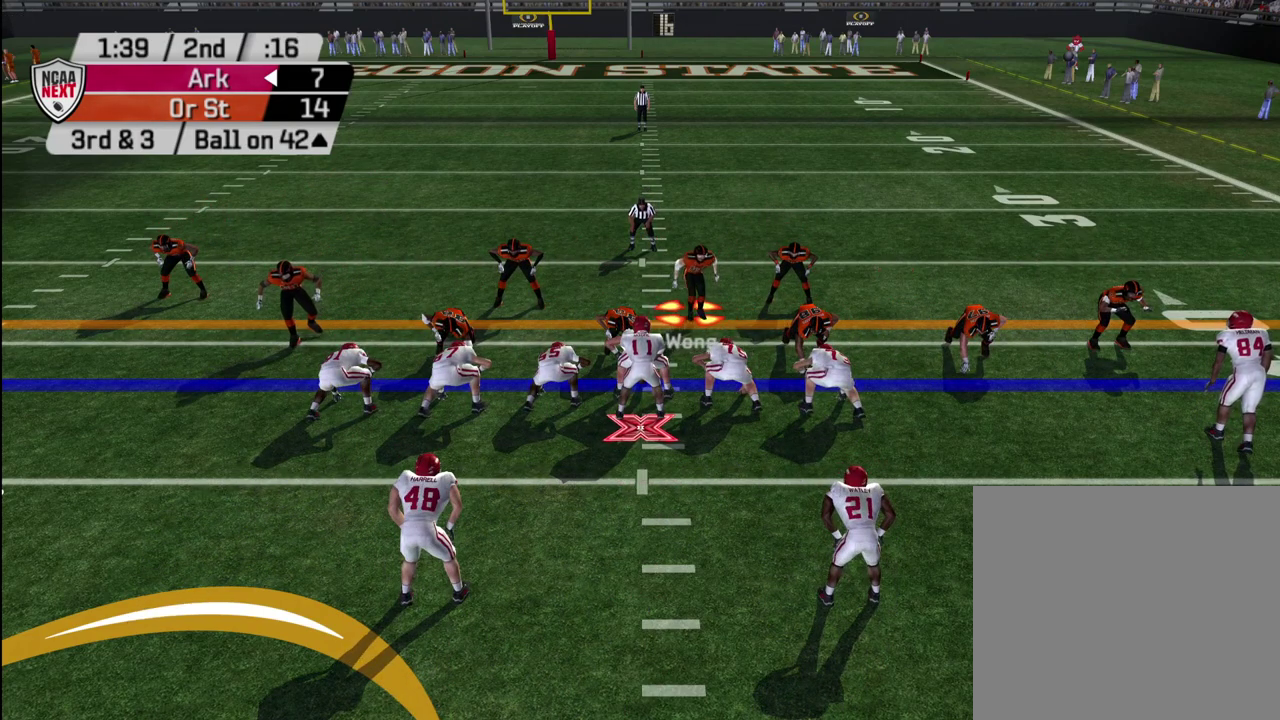
{"dt_ms": 600, "buttons": [], "left_stick": "up-right", "right_stick": "center", "events": [[283, "left_stick", "center"], [333, "left_stick", "up-right"], [400, "left_stick", "down-left"], [450, "left_stick", "up-right"]]}
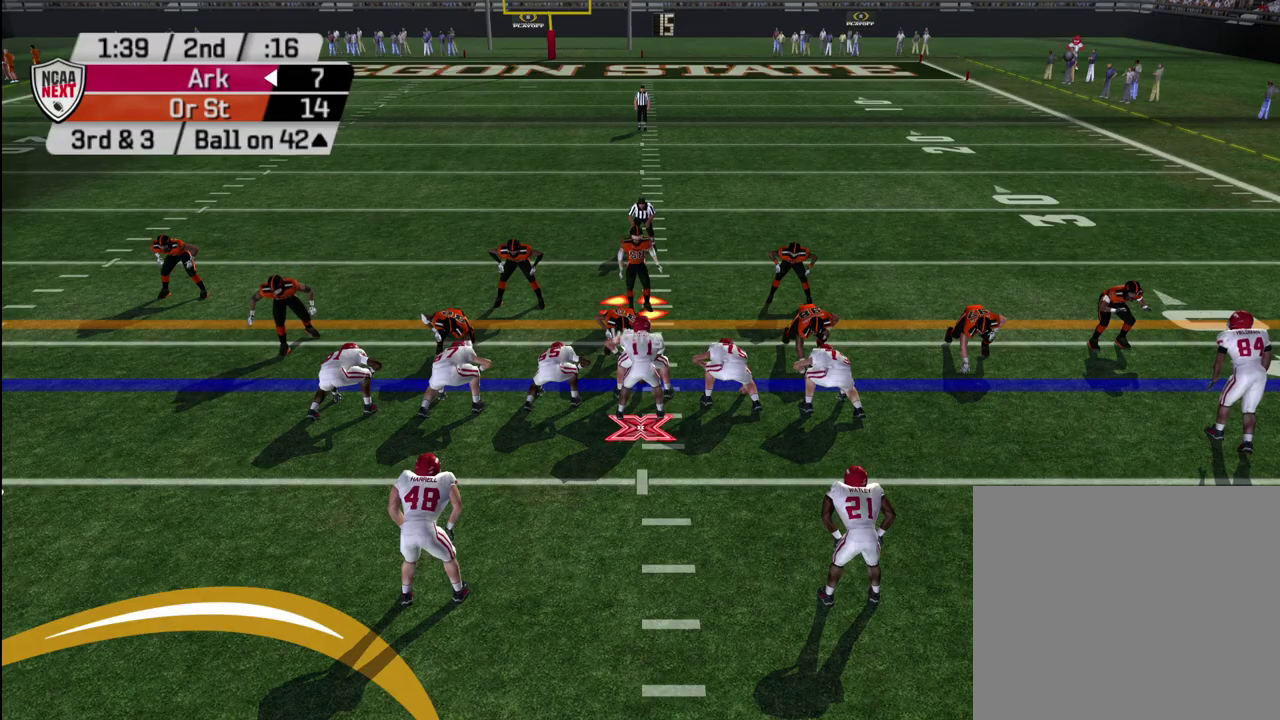
{"dt_ms": 400, "buttons": [], "left_stick": "up", "right_stick": "center", "events": [[33, "left_stick", "up"]]}
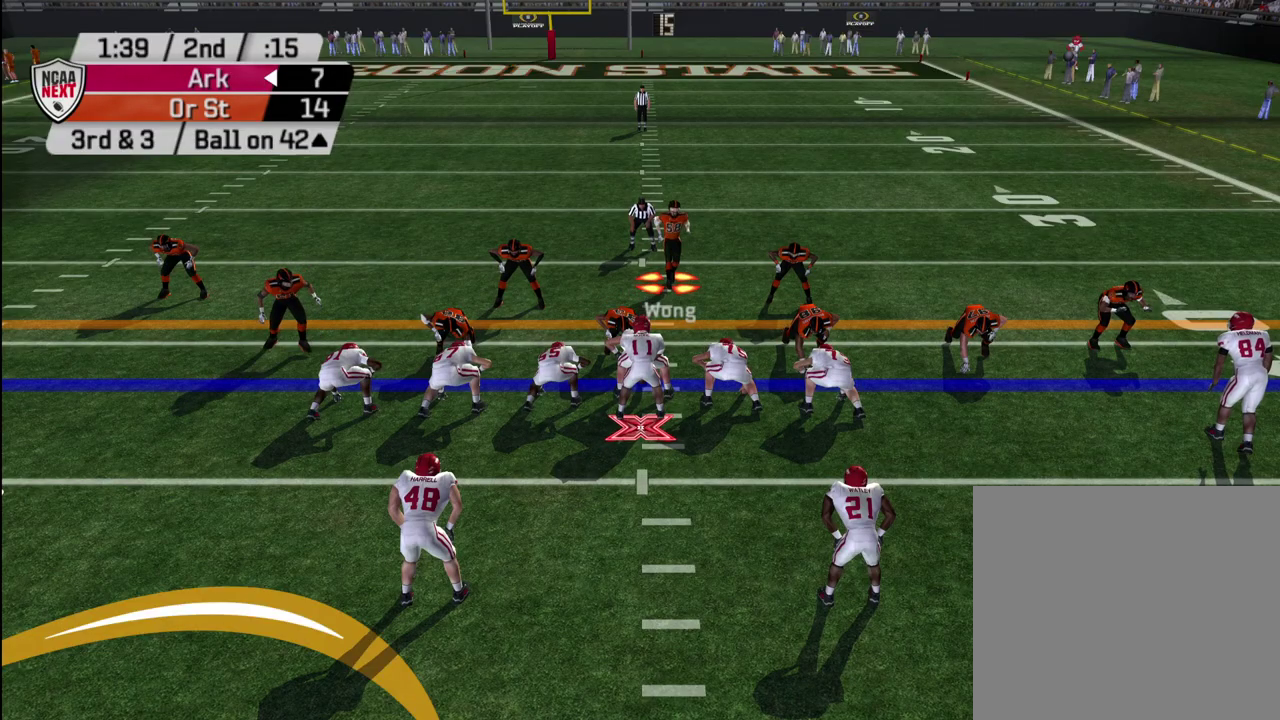
{"dt_ms": 500, "buttons": [], "left_stick": "down", "right_stick": "center", "events": [[50, "left_stick", "center"], [183, "left_stick", "down"]]}
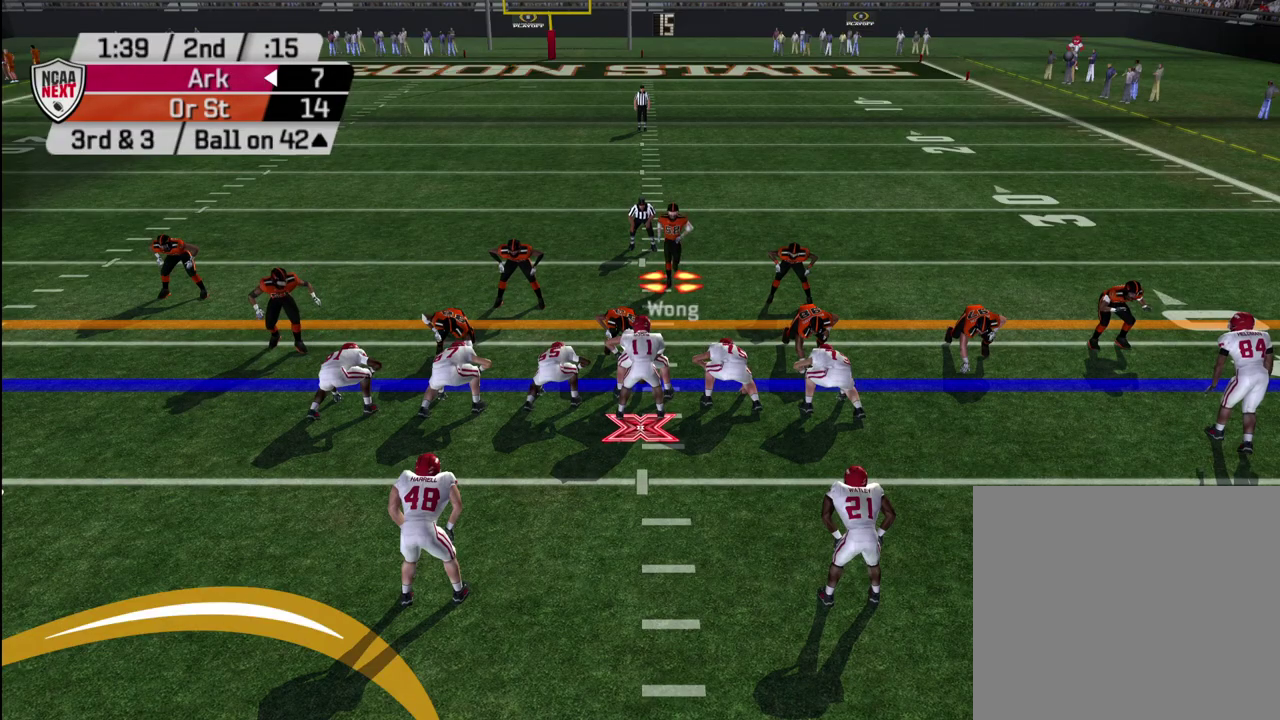
{"dt_ms": 400, "buttons": [], "left_stick": "down", "right_stick": "center", "events": []}
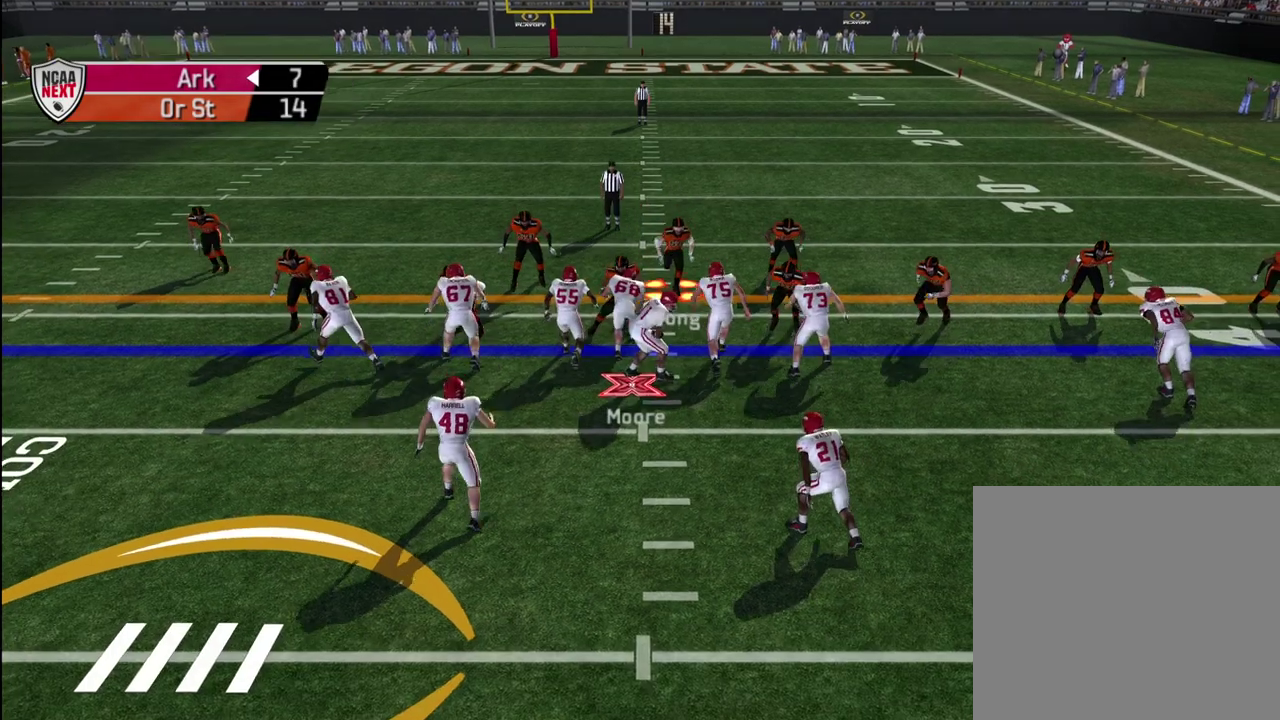
{"dt_ms": 600, "buttons": [], "left_stick": "left", "right_stick": "center", "events": [[167, "CROSS", "down"], [400, "CROSS", "up"], [400, "right_stick", "left"], [433, "left_stick", "left"], [600, "right_stick", "center"]]}
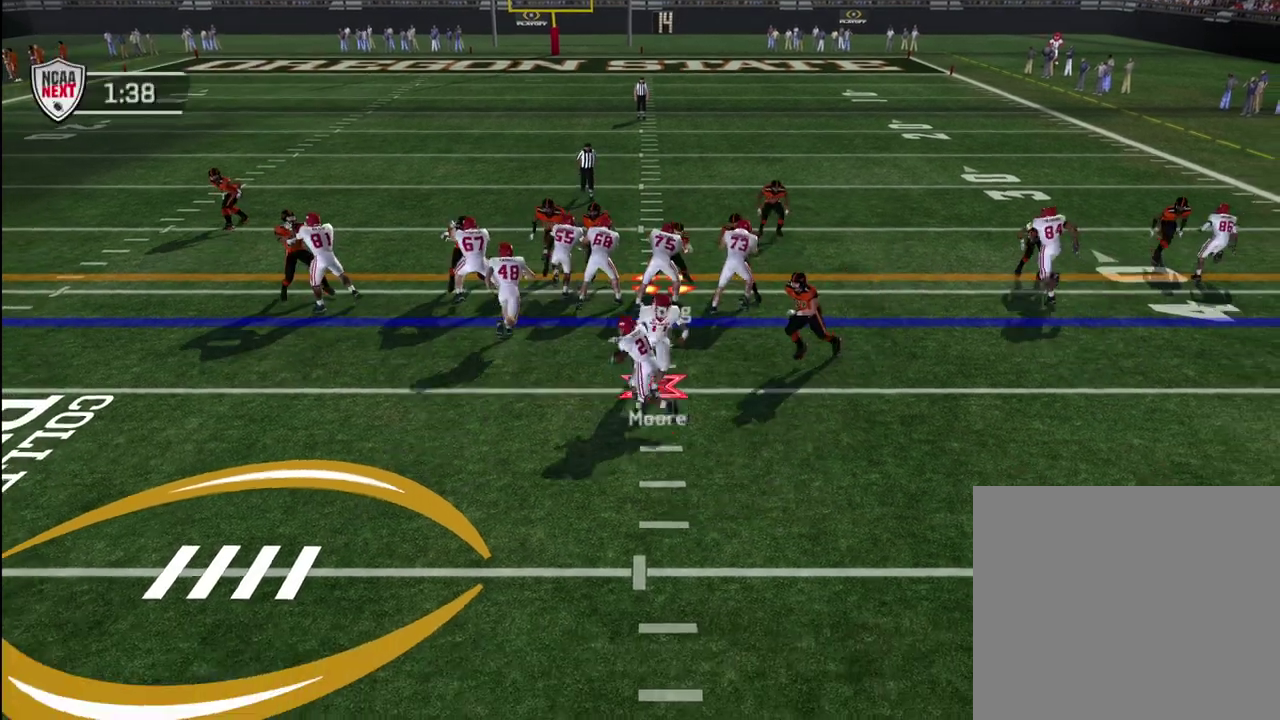
{"dt_ms": 600, "buttons": ["CROSS"], "left_stick": "up-left", "right_stick": "center", "events": [[150, "left_stick", "up-left"], [233, "left_stick", "down-right"], [283, "left_stick", "up-left"], [367, "CROSS", "down"]]}
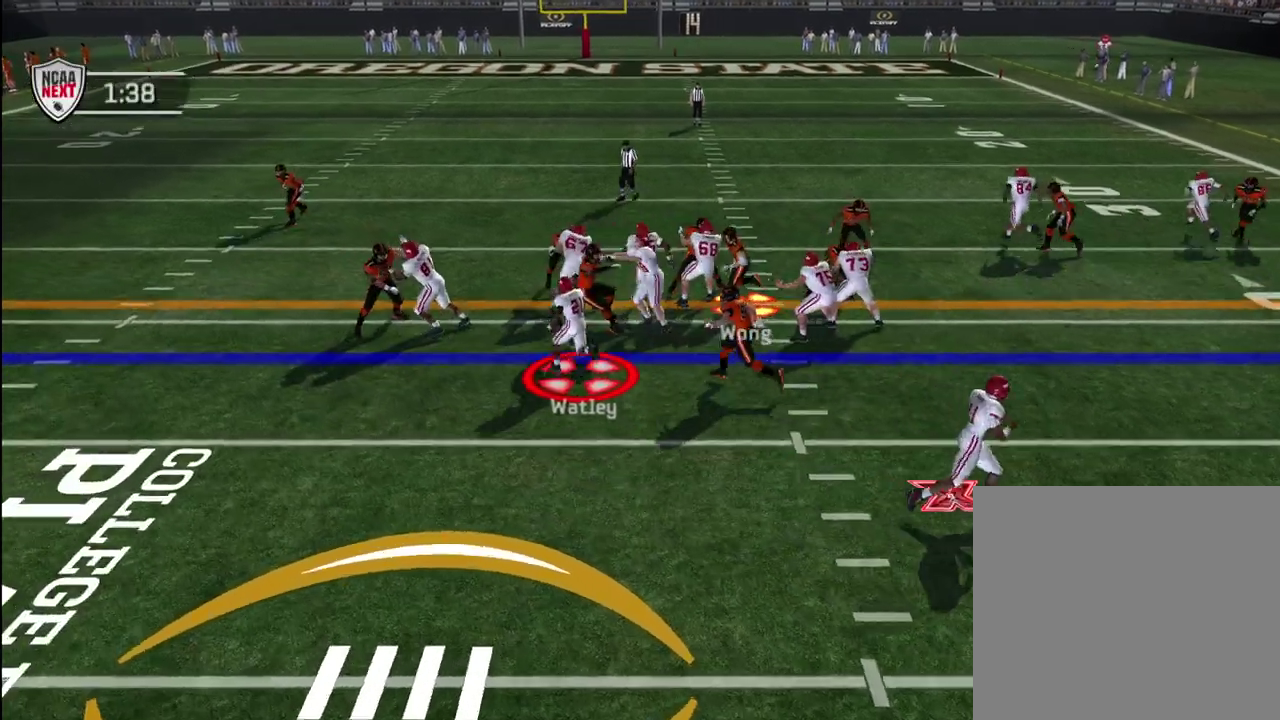
{"dt_ms": 600, "buttons": ["CROSS"], "left_stick": "left", "right_stick": "center", "events": [[83, "left_stick", "left"]]}
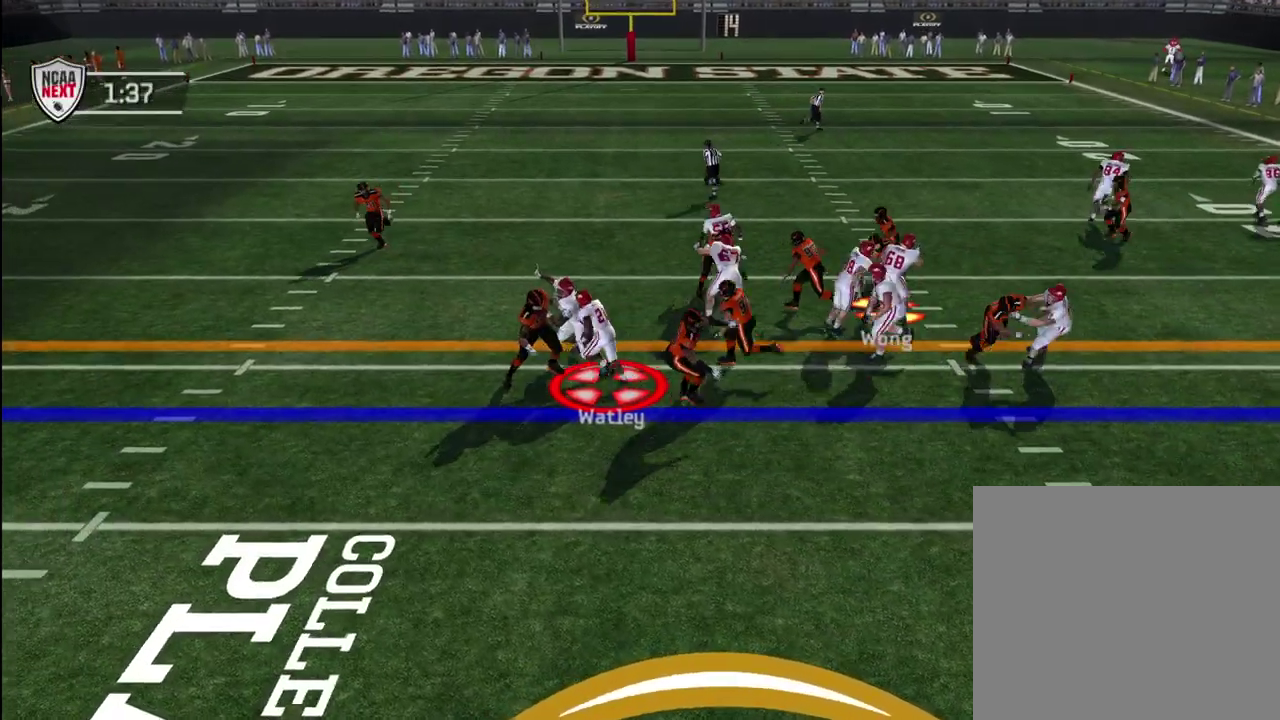
{"dt_ms": 300, "buttons": ["CROSS"], "left_stick": "left", "right_stick": "center", "events": [[117, "left_stick", "up-left"], [200, "left_stick", "left"]]}
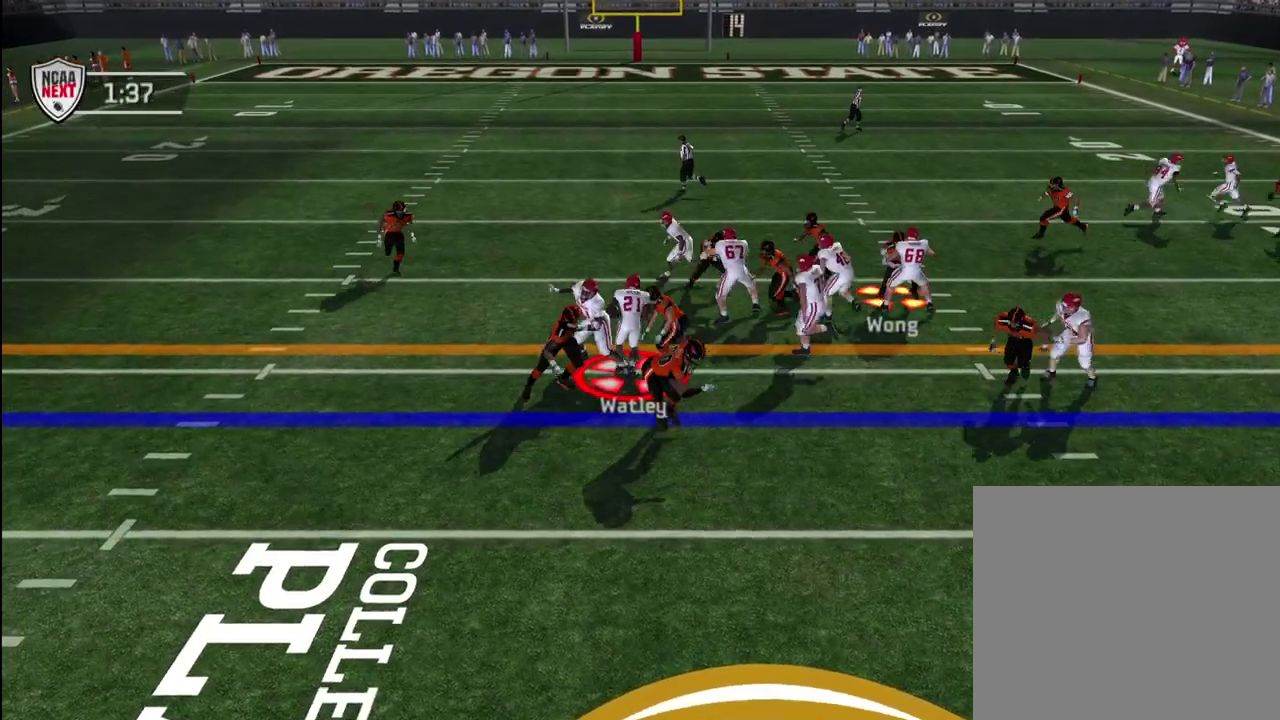
{"dt_ms": 300, "buttons": ["CROSS"], "left_stick": "down-left", "right_stick": "center", "events": [[233, "left_stick", "down-left"]]}
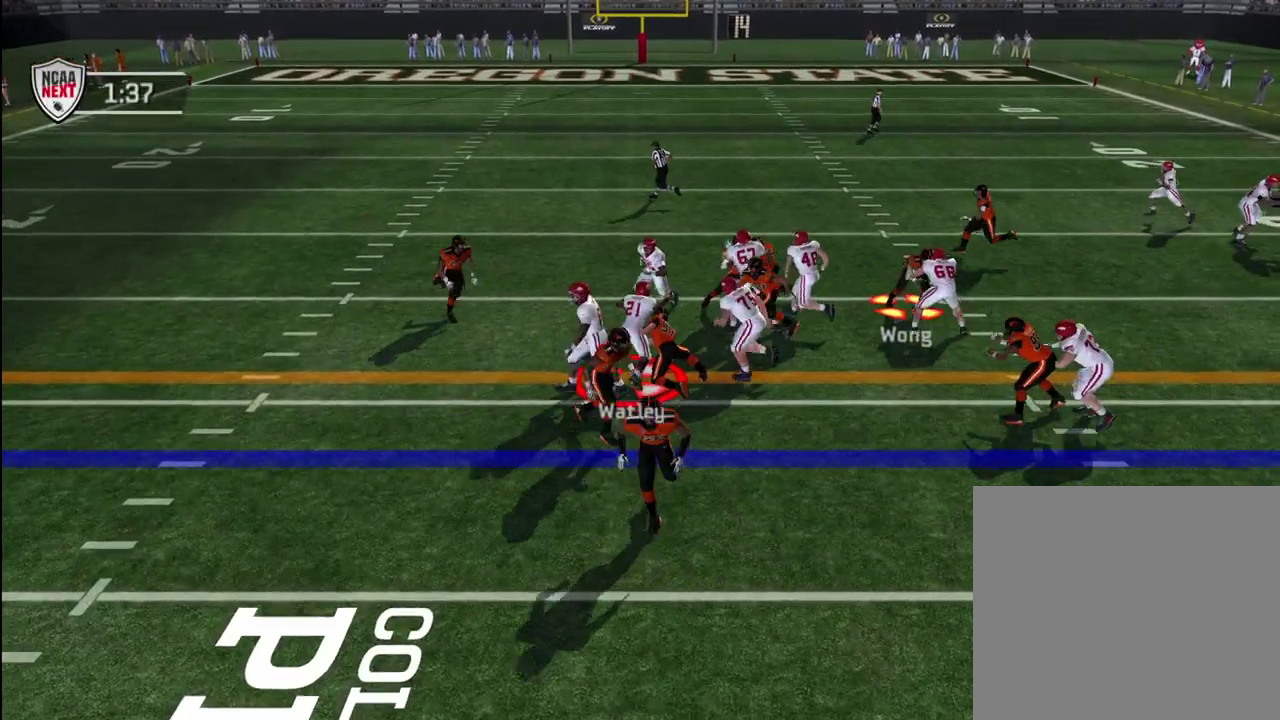
{"dt_ms": 700, "buttons": [], "left_stick": "center", "right_stick": "center", "events": [[117, "left_stick", "up-right"], [233, "left_stick", "down-left"], [333, "CROSS", "up"], [400, "left_stick", "down"], [583, "left_stick", "center"]]}
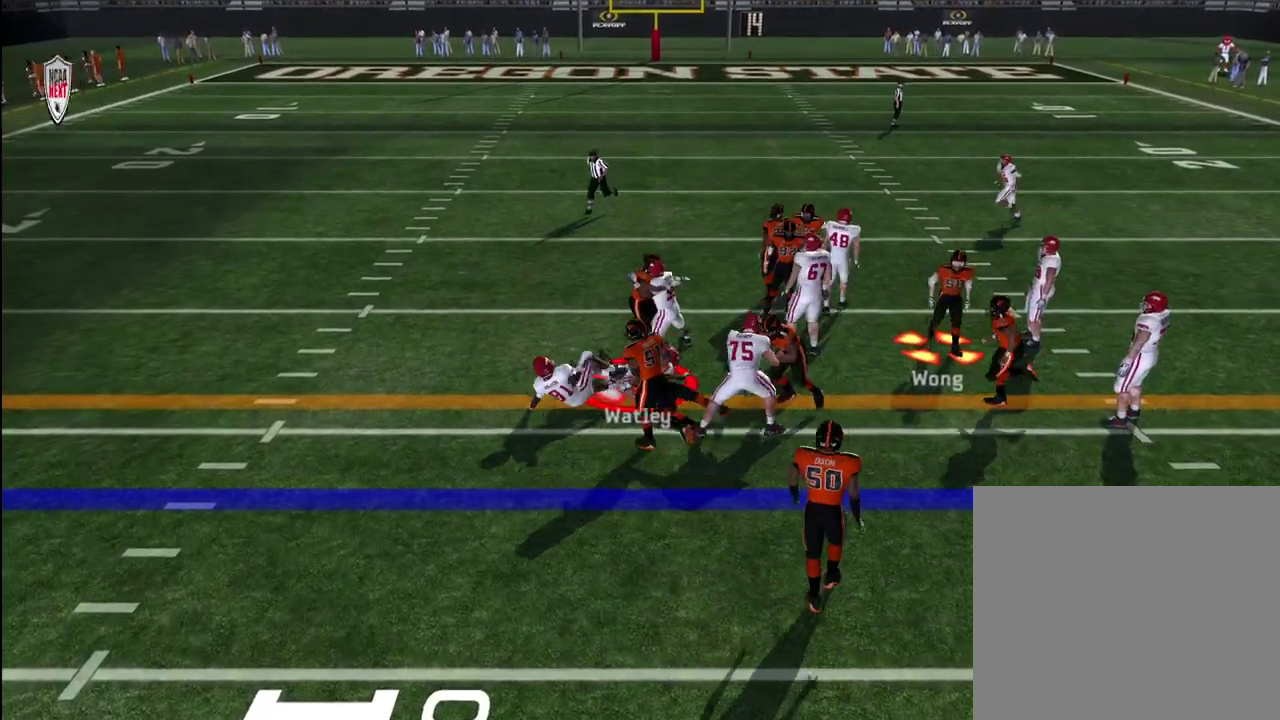
{"dt_ms": 600, "buttons": [], "left_stick": "center", "right_stick": "center", "events": []}
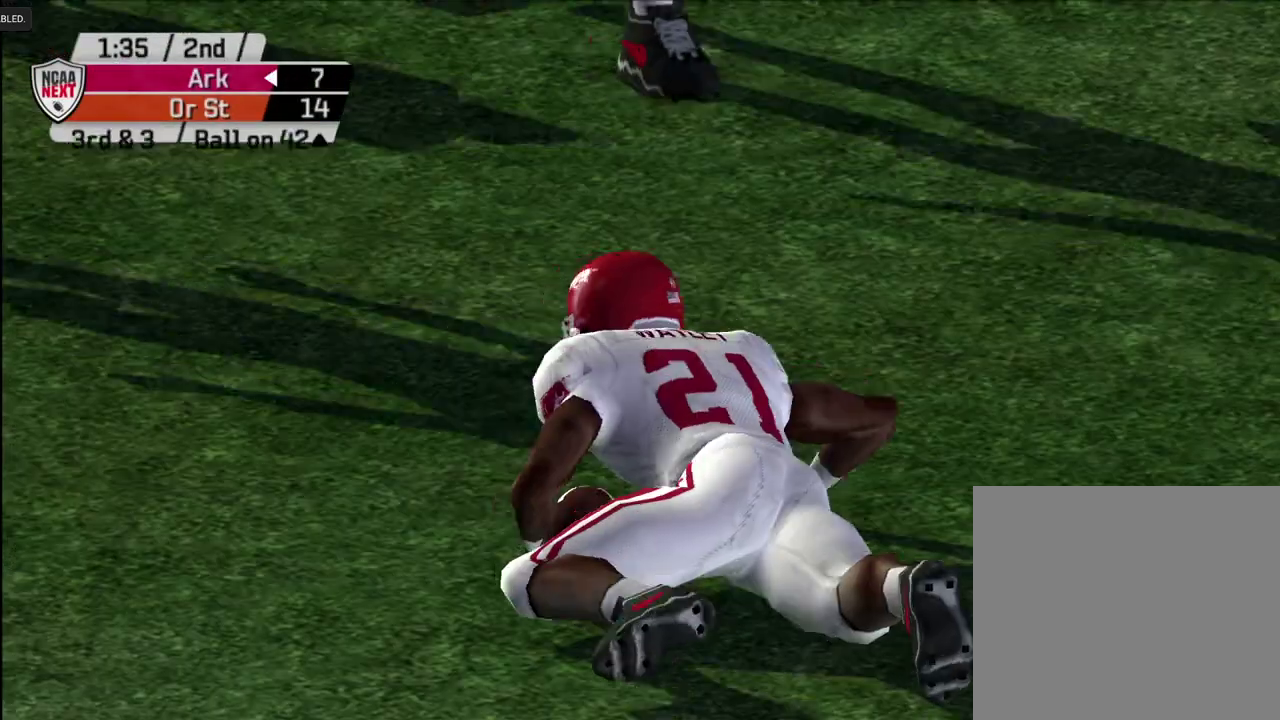
{"dt_ms": 600, "buttons": ["CROSS"], "left_stick": "center", "right_stick": "center", "events": [[33, "CROSS", "down"], [117, "CROSS", "up"], [200, "CROSS", "down"], [267, "CROSS", "up"], [317, "CROSS", "down"], [383, "CROSS", "up"], [467, "CROSS", "down"], [533, "CROSS", "up"], [583, "CROSS", "down"]]}
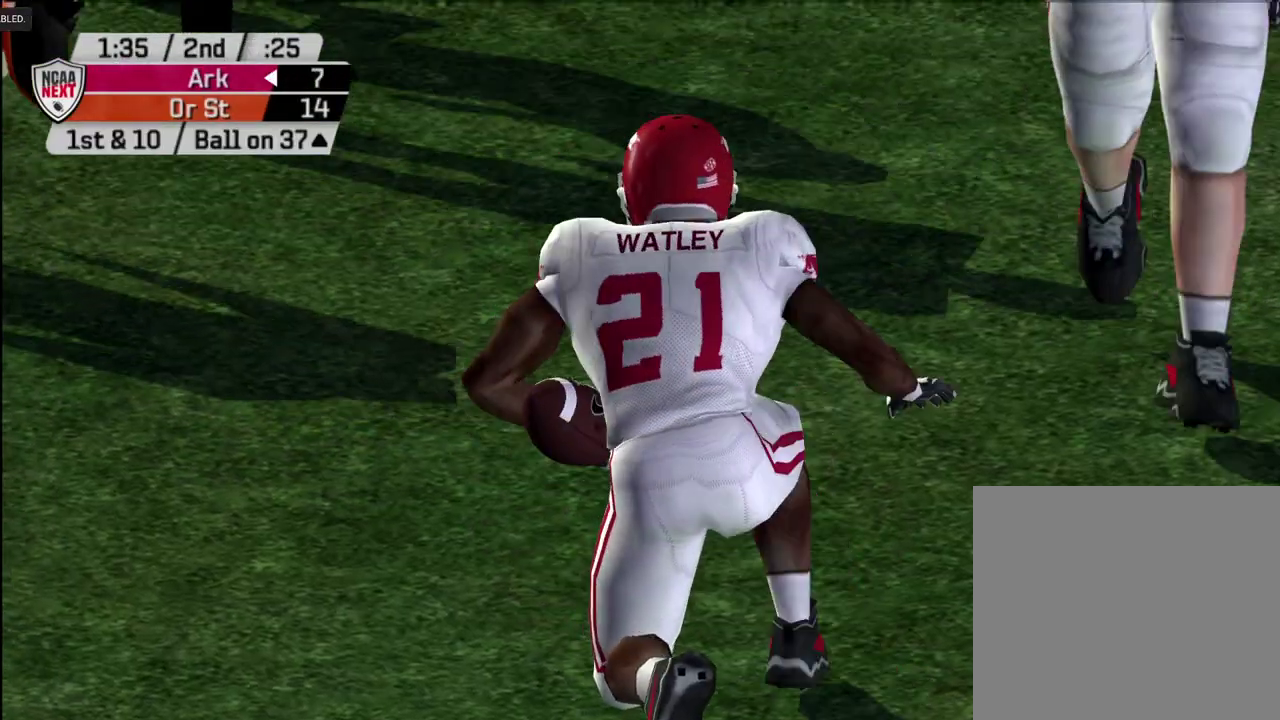
{"dt_ms": 300, "buttons": ["CROSS"], "left_stick": "center", "right_stick": "center", "events": [[50, "CROSS", "up"], [133, "CROSS", "down"], [200, "CROSS", "up"], [250, "CROSS", "down"]]}
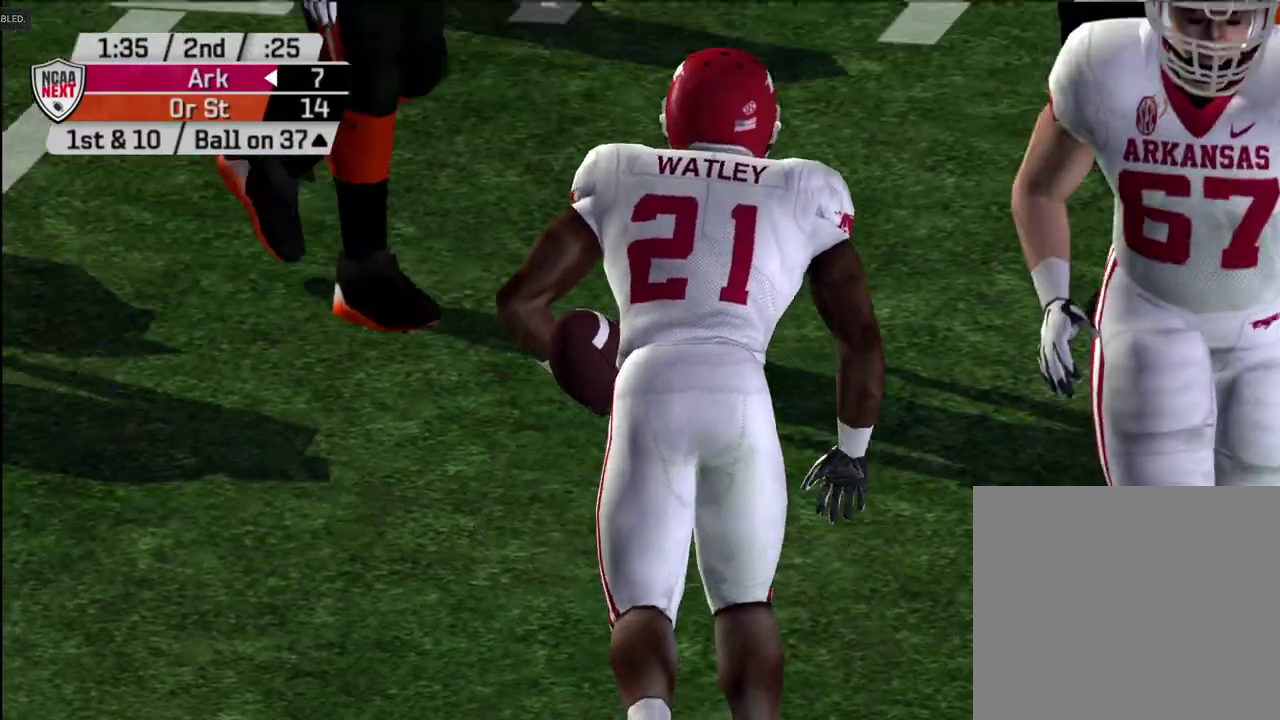
{"dt_ms": 300, "buttons": [], "left_stick": "center", "right_stick": "center", "events": [[33, "CROSS", "up"]]}
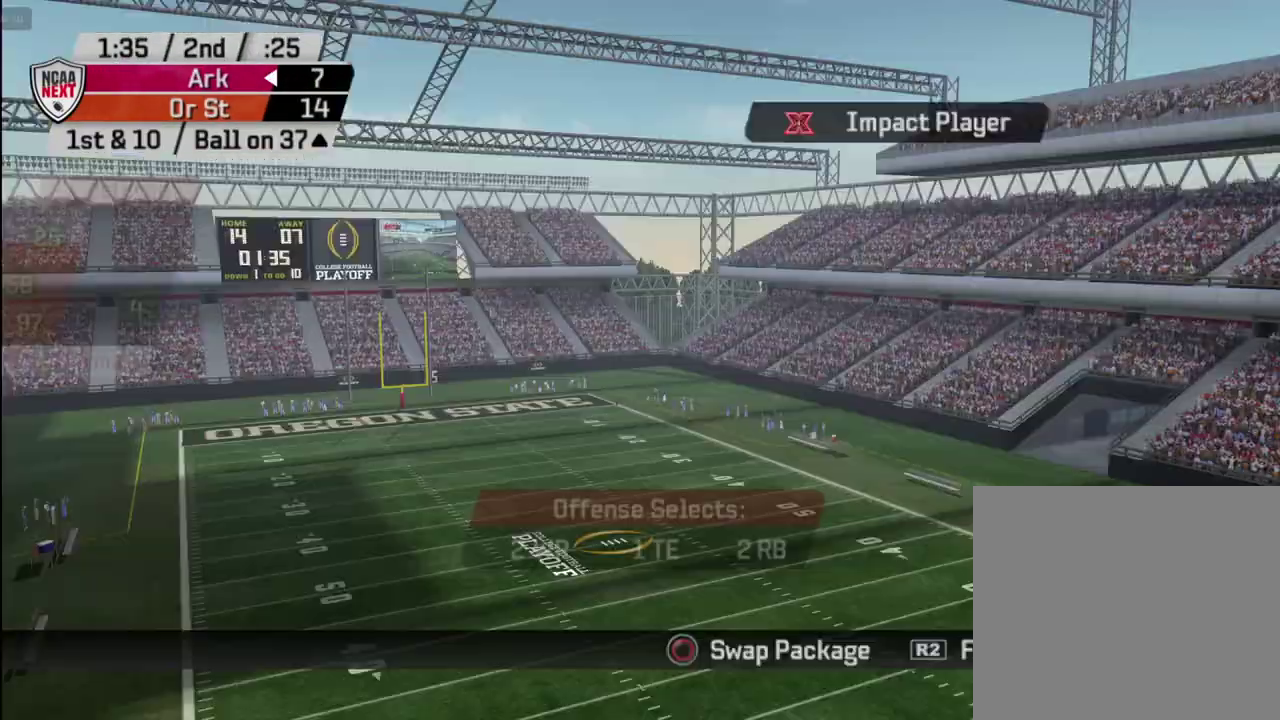
{"dt_ms": 700, "buttons": [], "left_stick": "center", "right_stick": "center", "events": [[383, "CROSS", "down"], [433, "CROSS", "up"], [583, "SQUARE", "down"], [667, "SQUARE", "up"]]}
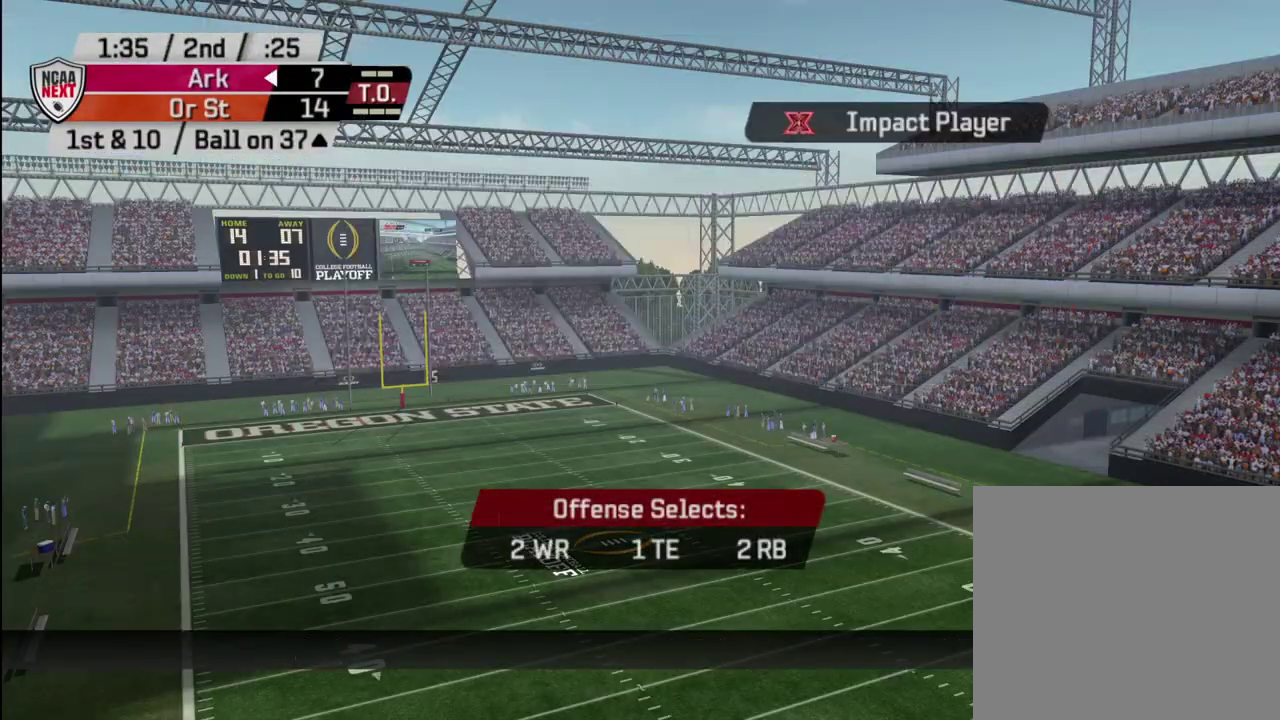
{"dt_ms": 500, "buttons": [], "left_stick": "center", "right_stick": "center", "events": []}
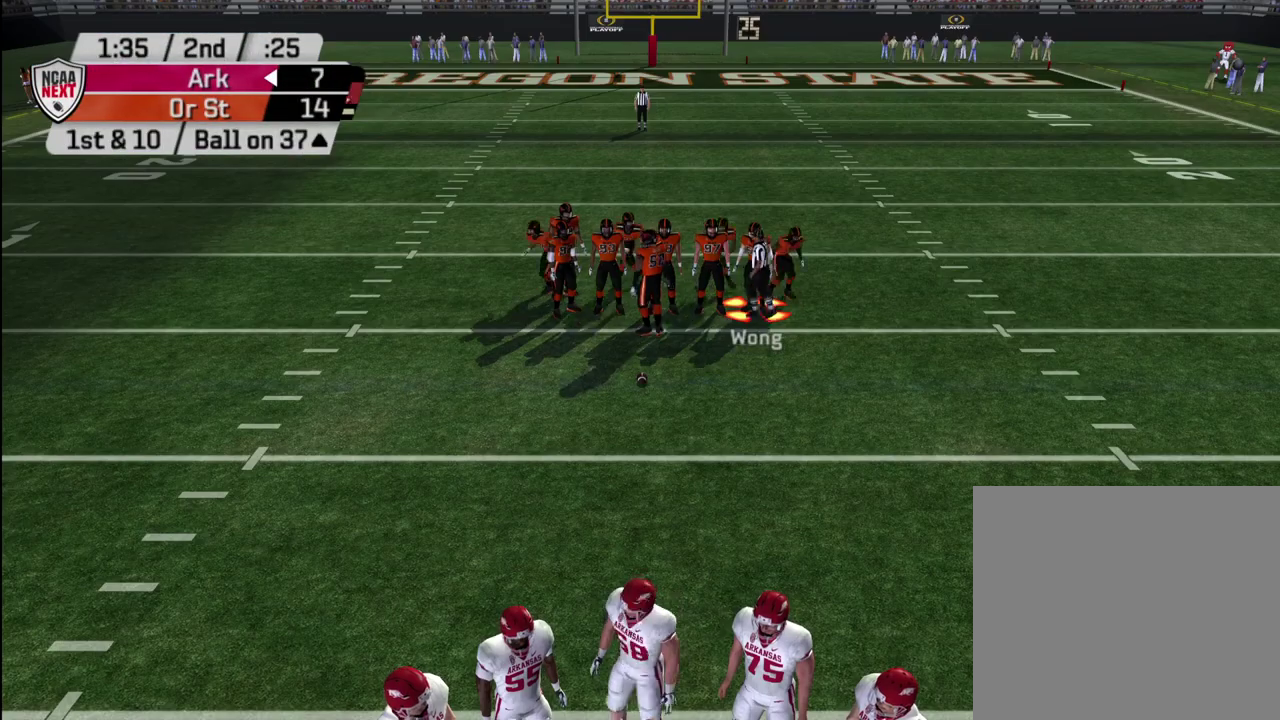
{"dt_ms": 500, "buttons": ["CIRCLE"], "left_stick": "center", "right_stick": "center", "events": [[500, "CIRCLE", "down"]]}
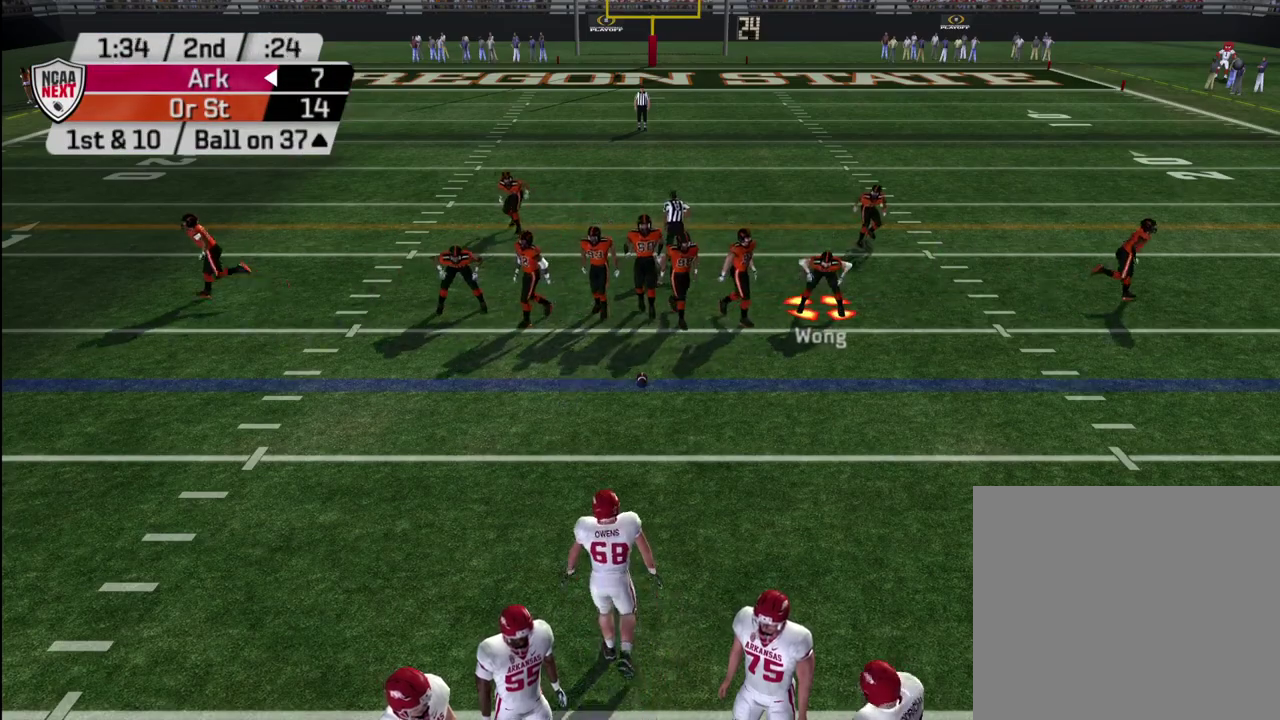
{"dt_ms": 700, "buttons": ["R2"], "left_stick": "center", "right_stick": "center", "events": [[67, "CIRCLE", "up"], [467, "R2", "down"]]}
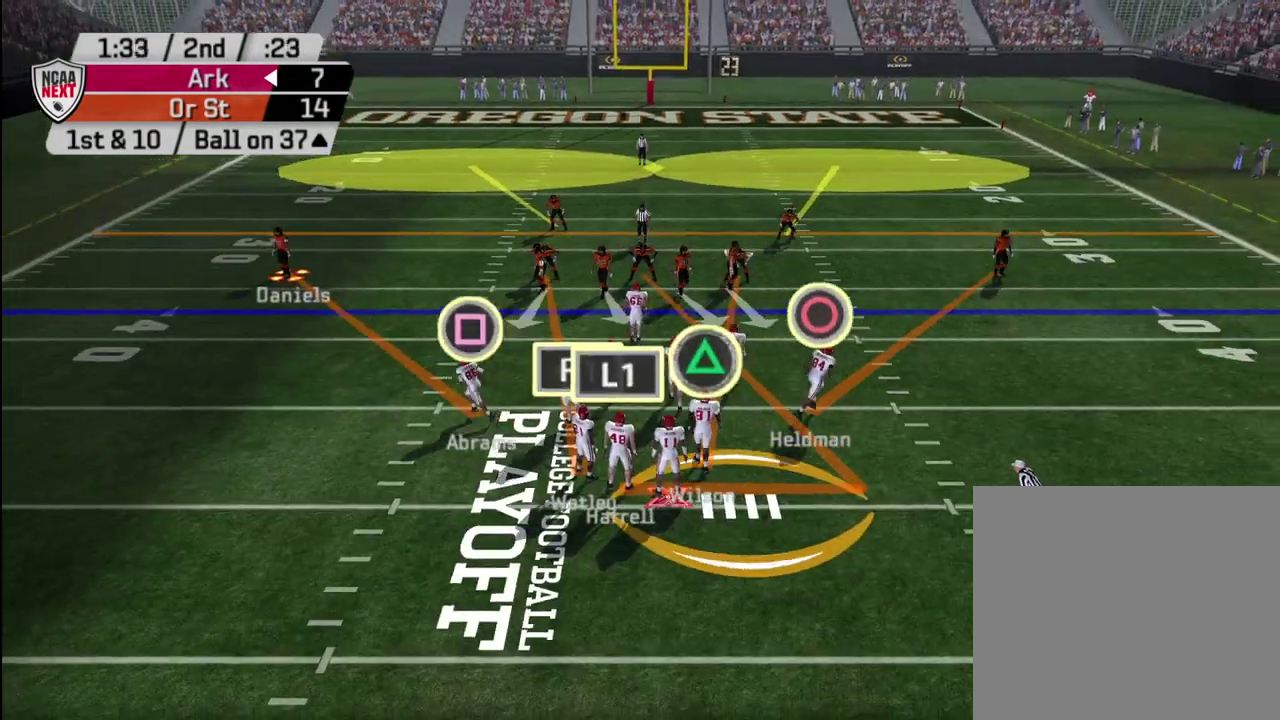
{"dt_ms": 300, "buttons": ["R2"], "left_stick": "center", "right_stick": "center", "events": []}
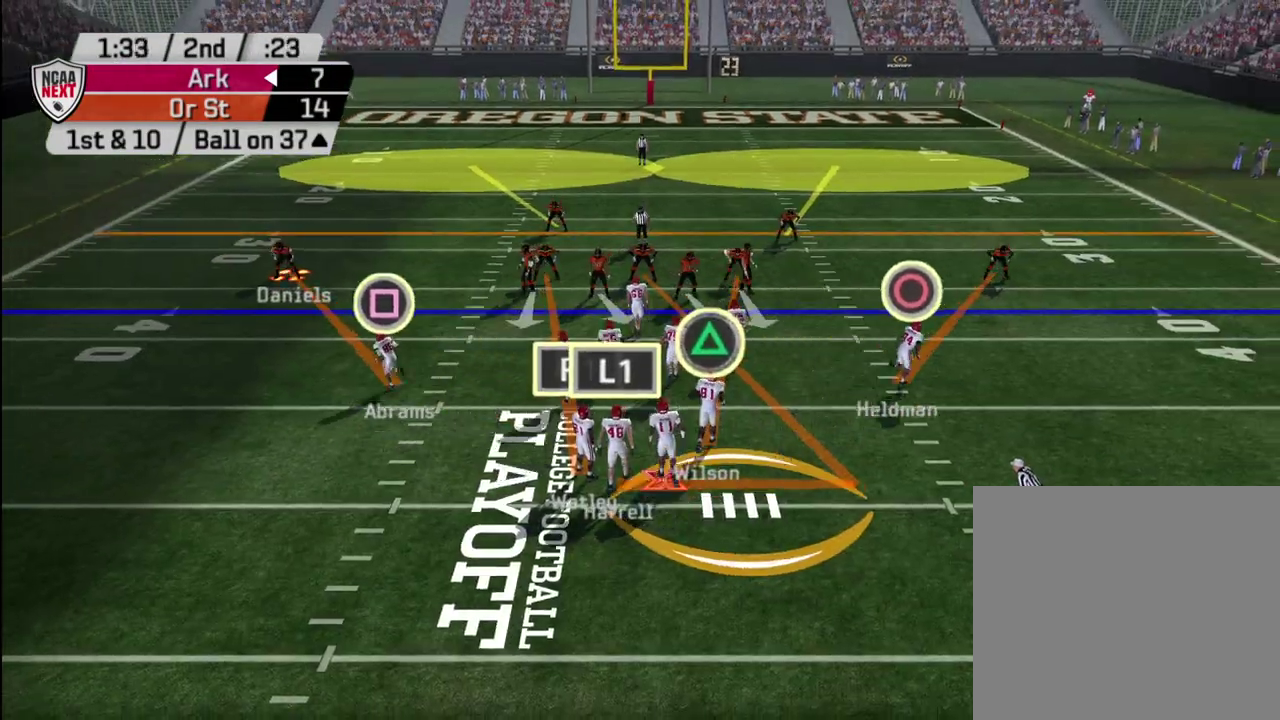
{"dt_ms": 500, "buttons": [], "left_stick": "center", "right_stick": "center", "events": [[433, "R2", "up"]]}
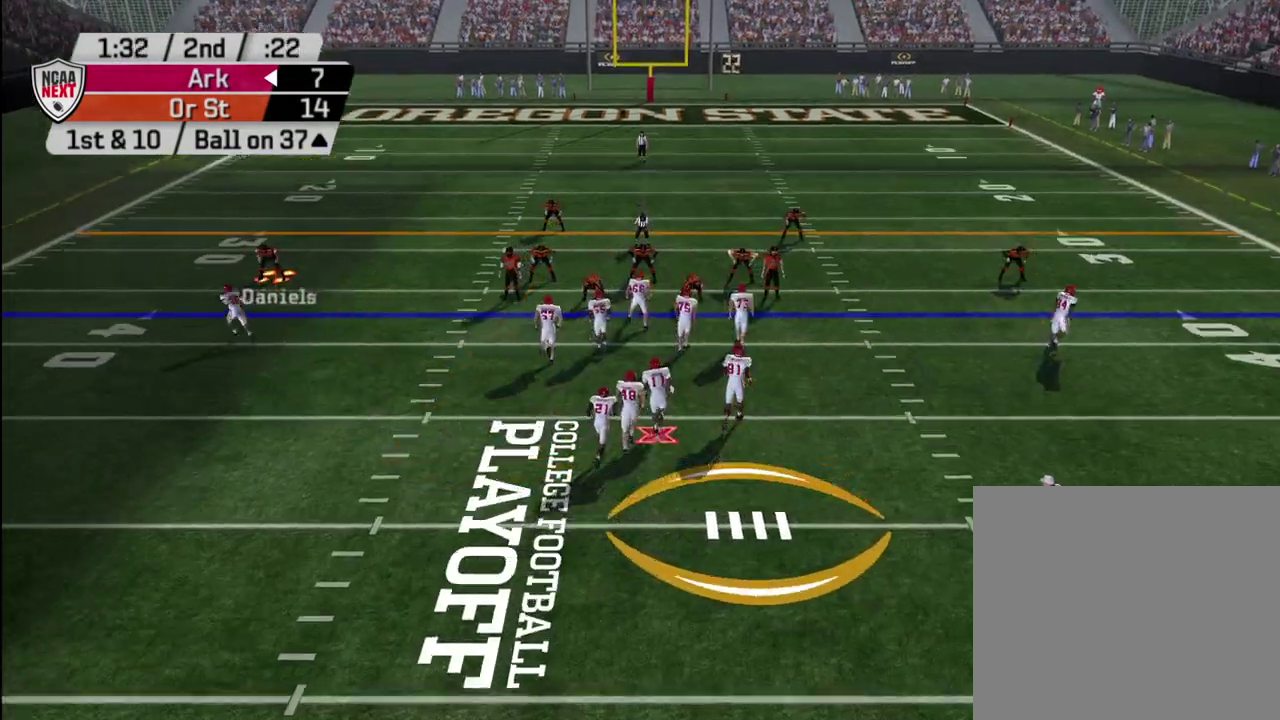
{"dt_ms": 400, "buttons": [], "left_stick": "center", "right_stick": "center", "events": [[83, "TRIANGLE", "down"], [167, "TRIANGLE", "up"], [217, "DPAD_DOWN", "down"], [317, "DPAD_DOWN", "up"]]}
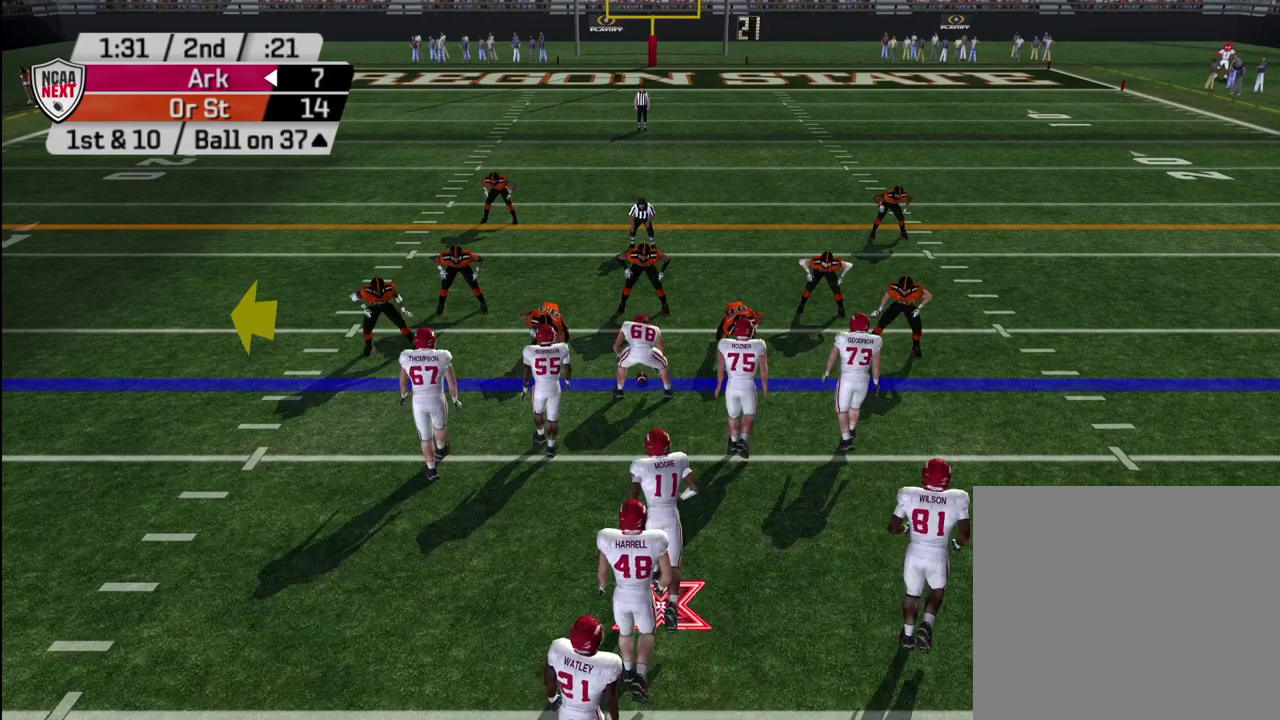
{"dt_ms": 600, "buttons": [], "left_stick": "center", "right_stick": "center", "events": [[200, "DPAD_LEFT", "down"], [300, "DPAD_LEFT", "up"], [333, "R1", "down"], [433, "R1", "up"], [467, "DPAD_RIGHT", "down"], [550, "DPAD_RIGHT", "up"]]}
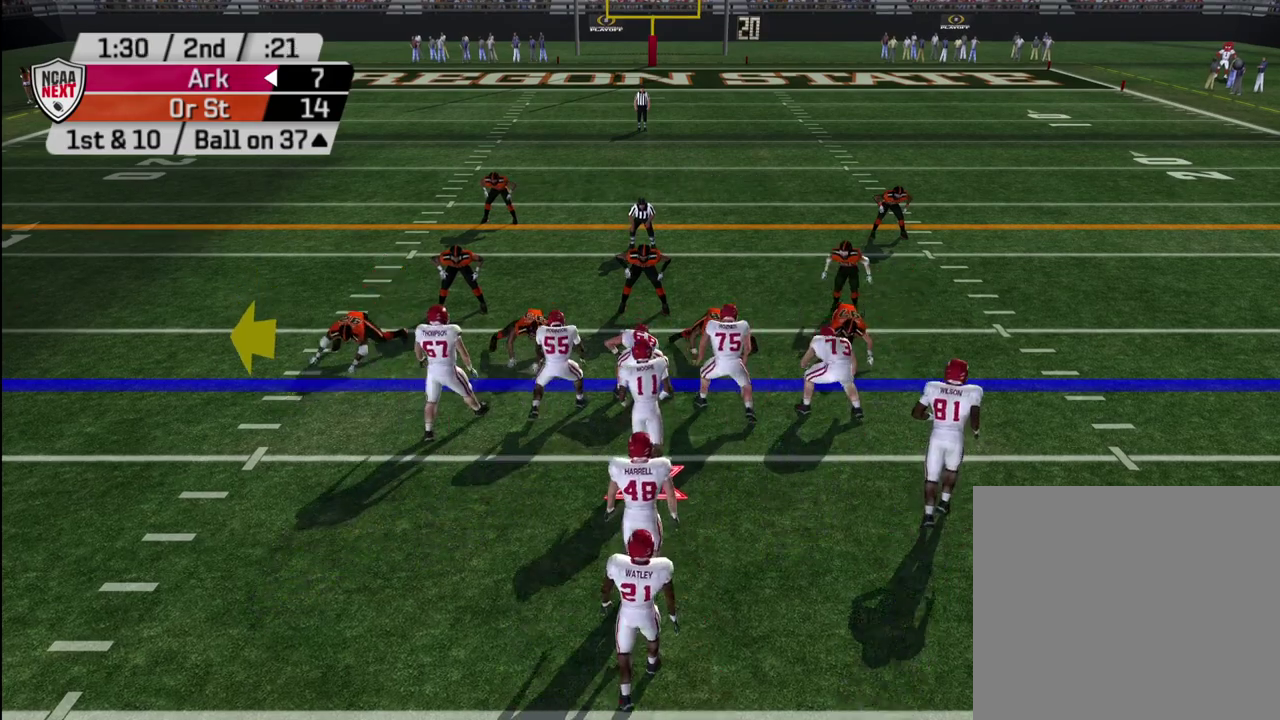
{"dt_ms": 700, "buttons": [], "left_stick": "right", "right_stick": "center", "events": [[650, "left_stick", "right"]]}
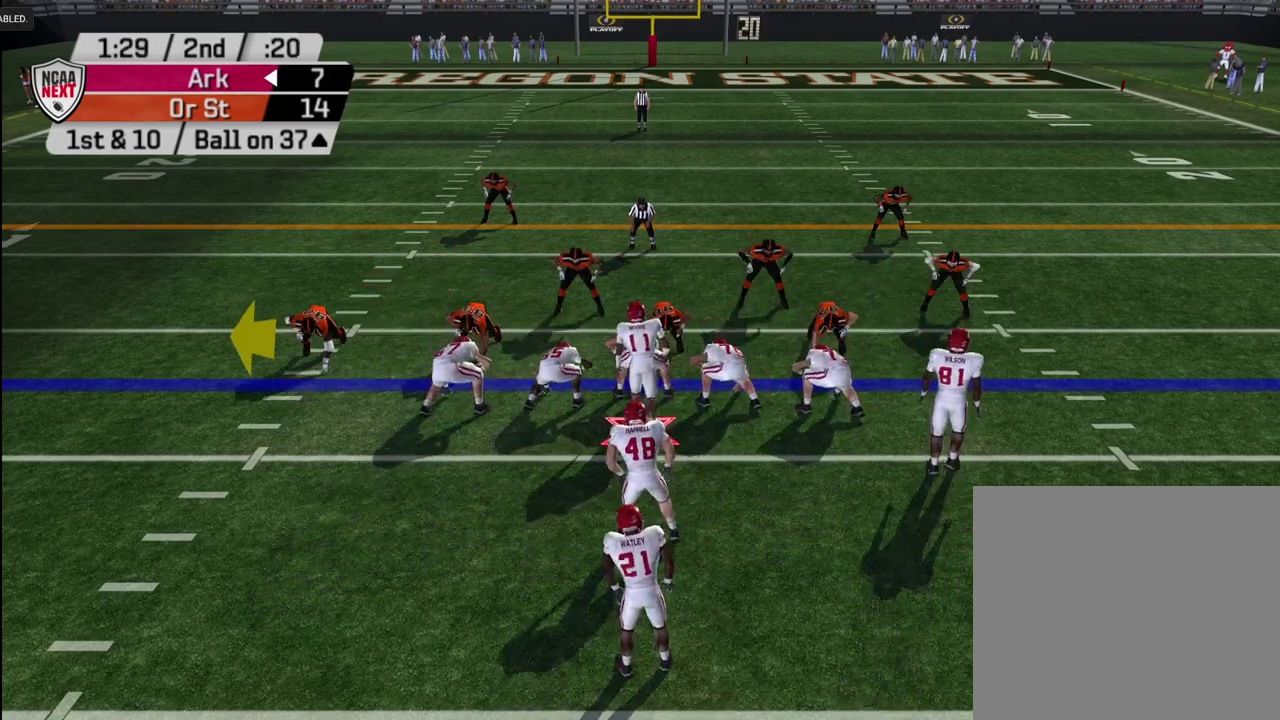
{"dt_ms": 300, "buttons": [], "left_stick": "down-right", "right_stick": "center", "events": [[250, "left_stick", "down-right"]]}
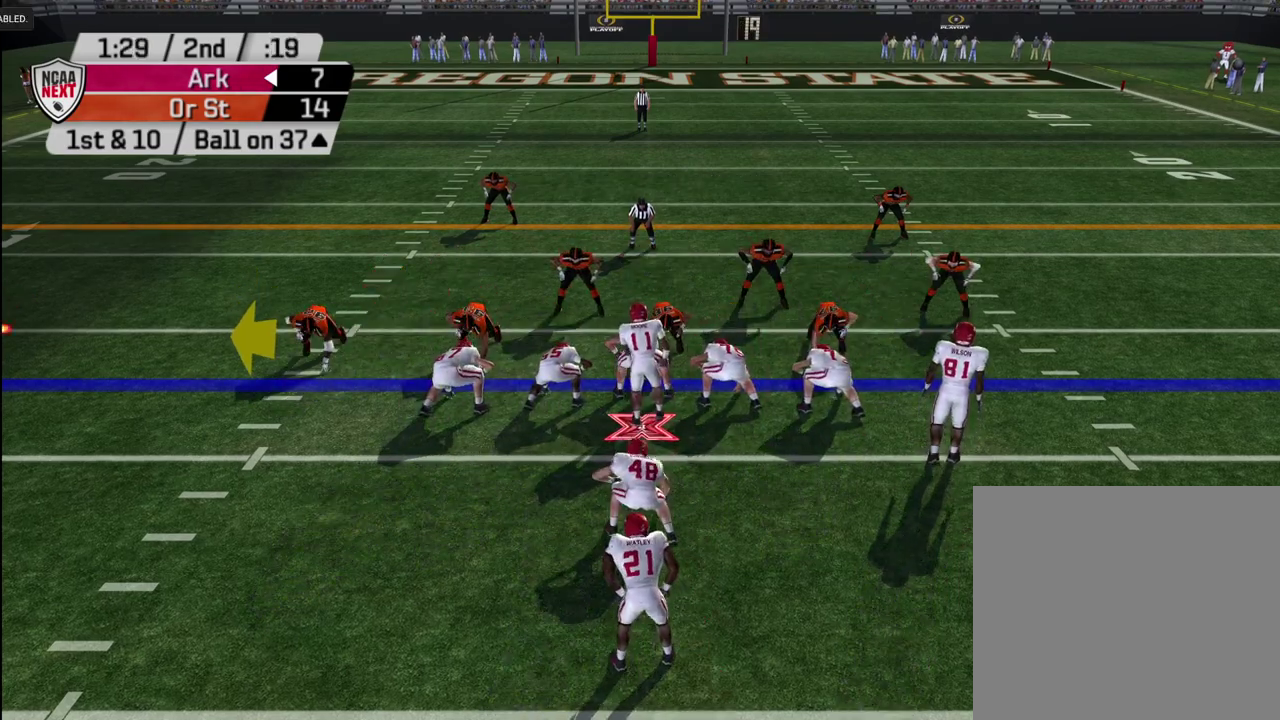
{"dt_ms": 500, "buttons": [], "left_stick": "center", "right_stick": "center", "events": [[83, "left_stick", "right"], [500, "left_stick", "center"]]}
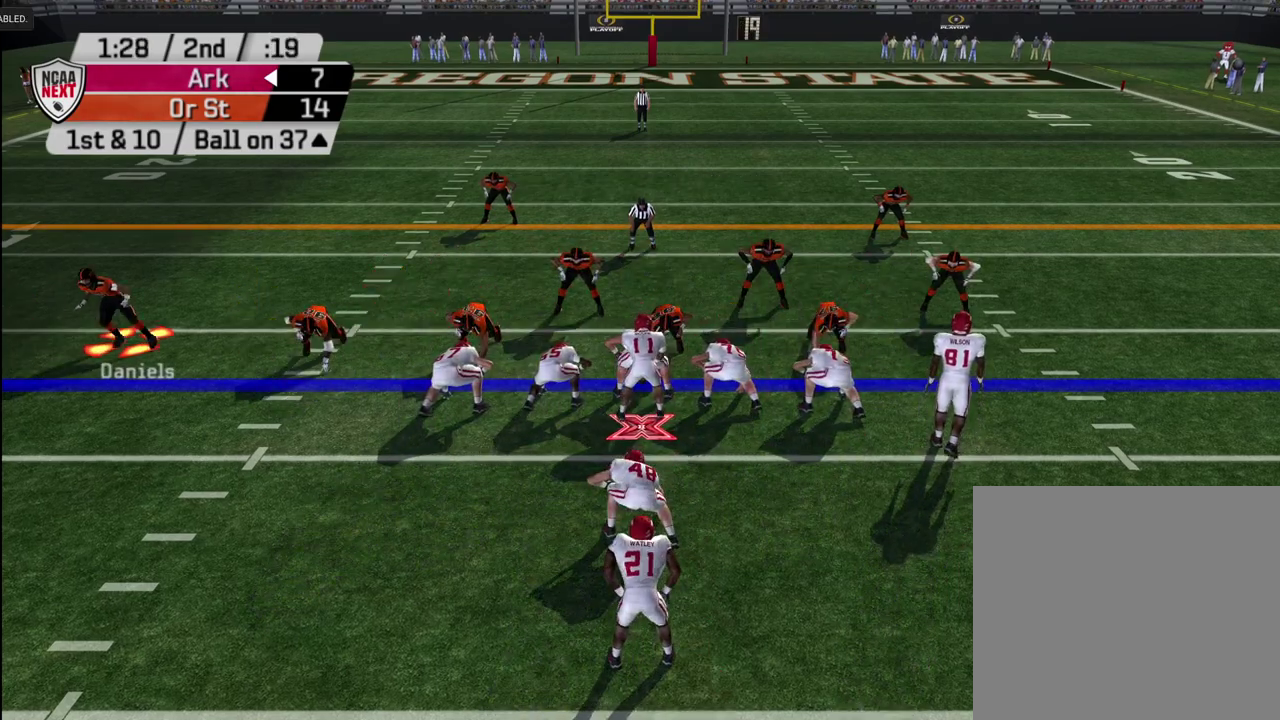
{"dt_ms": 500, "buttons": [], "left_stick": "center", "right_stick": "center", "events": []}
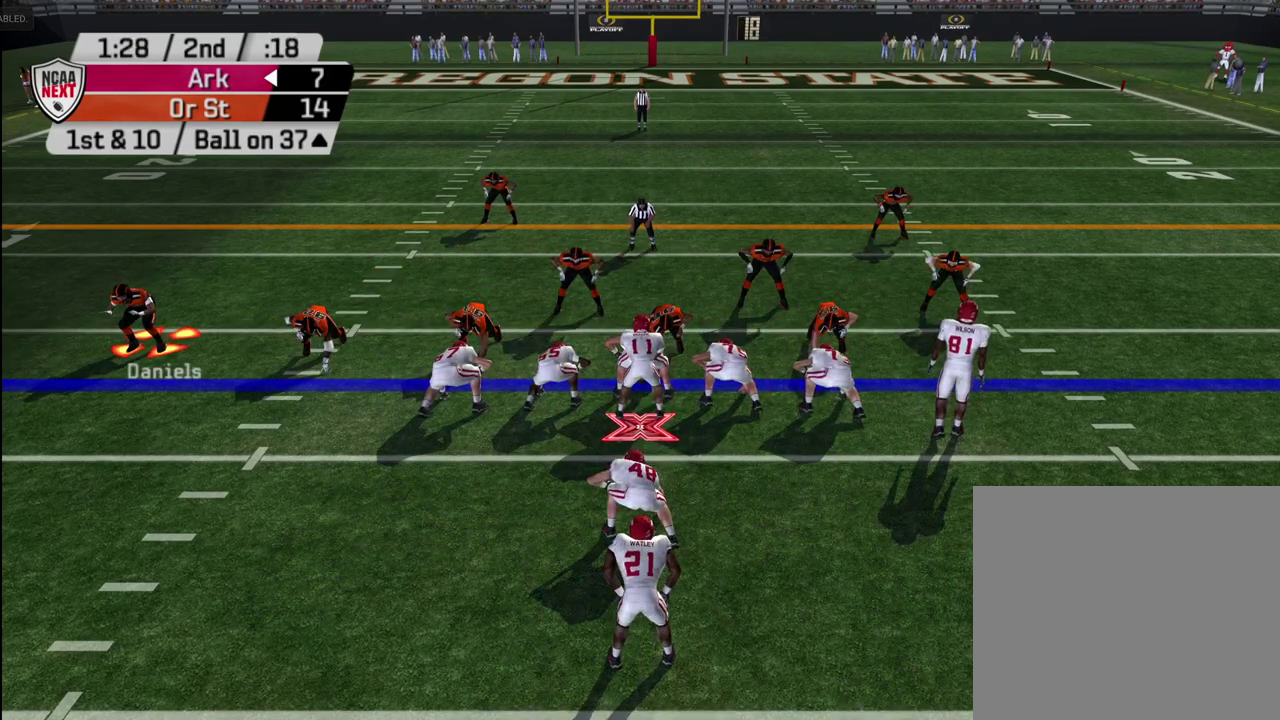
{"dt_ms": 500, "buttons": [], "left_stick": "center", "right_stick": "center", "events": []}
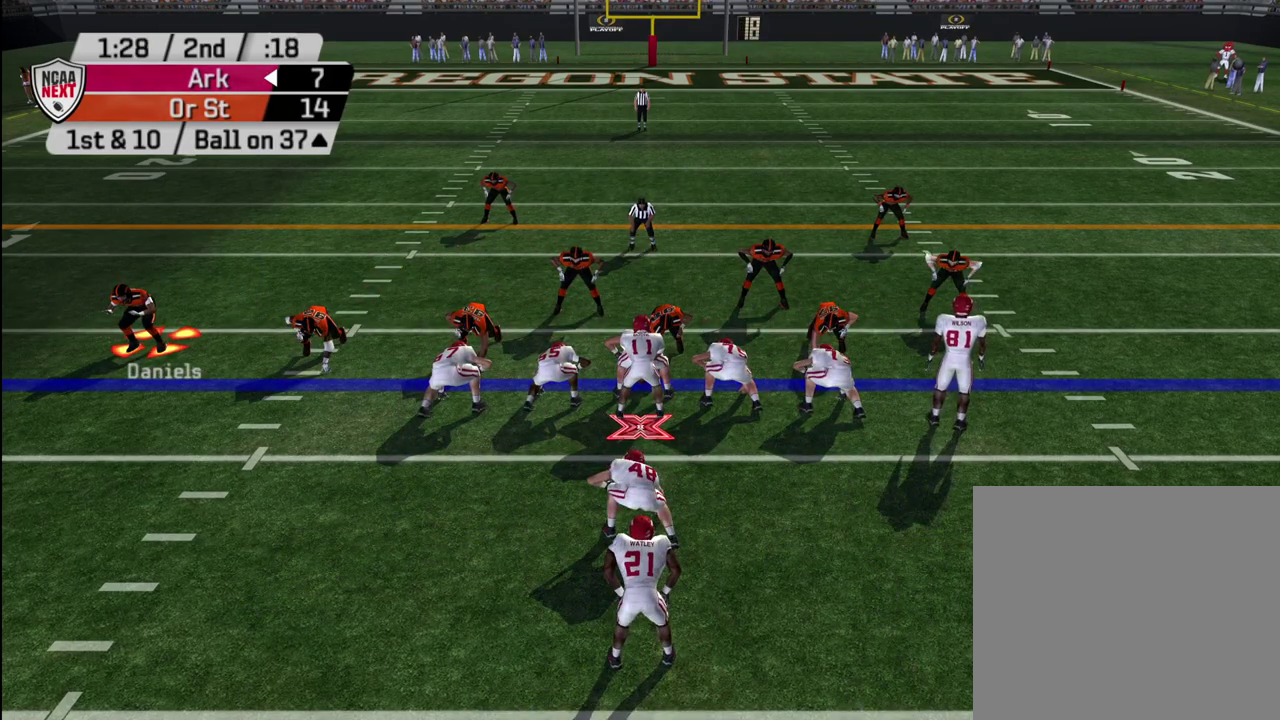
{"dt_ms": 500, "buttons": [], "left_stick": "center", "right_stick": "center", "events": []}